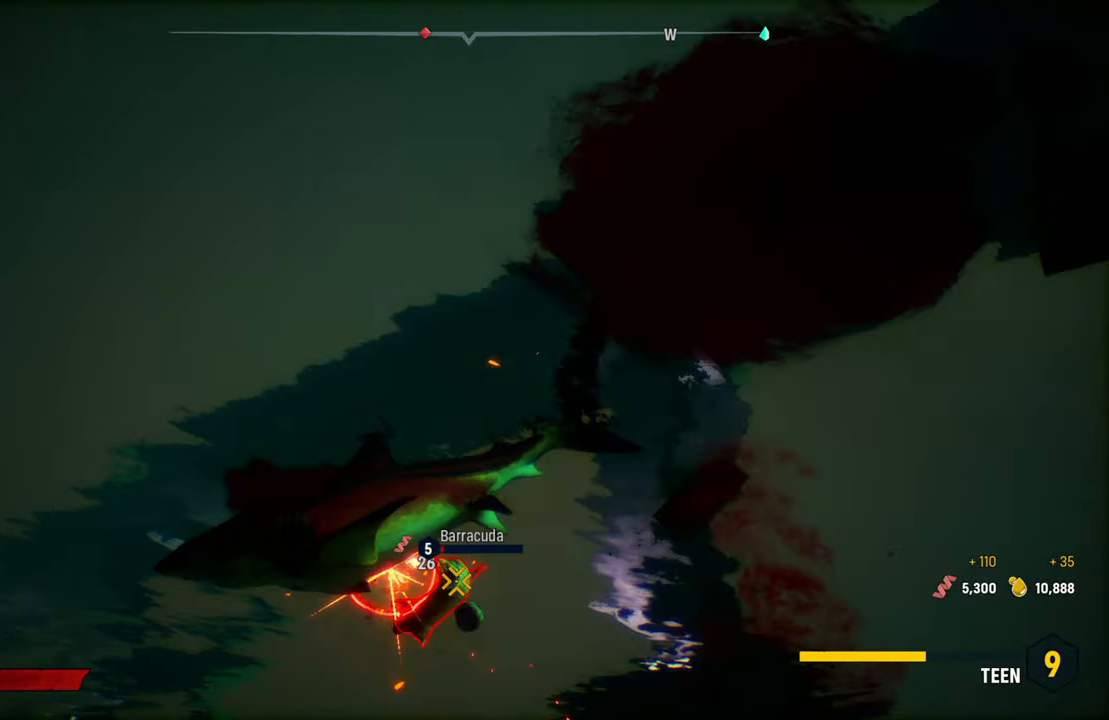
Gameplay with a controller (Xbox layout); each line is a JSON object with the inputs held at the frame after it. "events" lists button and stick changes between this image and that frame as [ms after this image, input, new state], when the widget could be followed in between.
{"buttons": [], "left_stick": "right", "right_stick": "center", "events": [[80, "R2", "down"], [100, "left_stick", "down-right"], [220, "R2", "up"], [280, "R2", "down"], [360, "left_stick", "right"], [460, "R2", "up"]]}
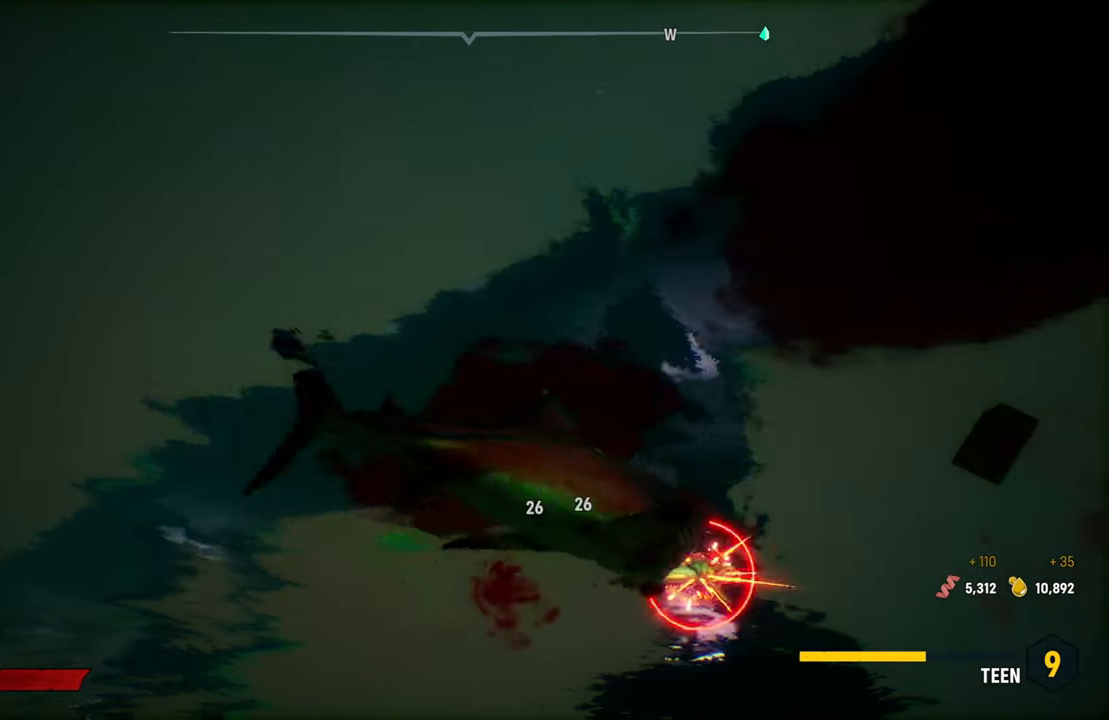
{"buttons": [], "left_stick": "left", "right_stick": "center", "events": [[60, "R2", "down"], [120, "left_stick", "center"], [200, "R2", "up"], [200, "left_stick", "left"], [280, "R2", "down"], [280, "left_stick", "down-left"], [400, "left_stick", "left"], [440, "R2", "up"]]}
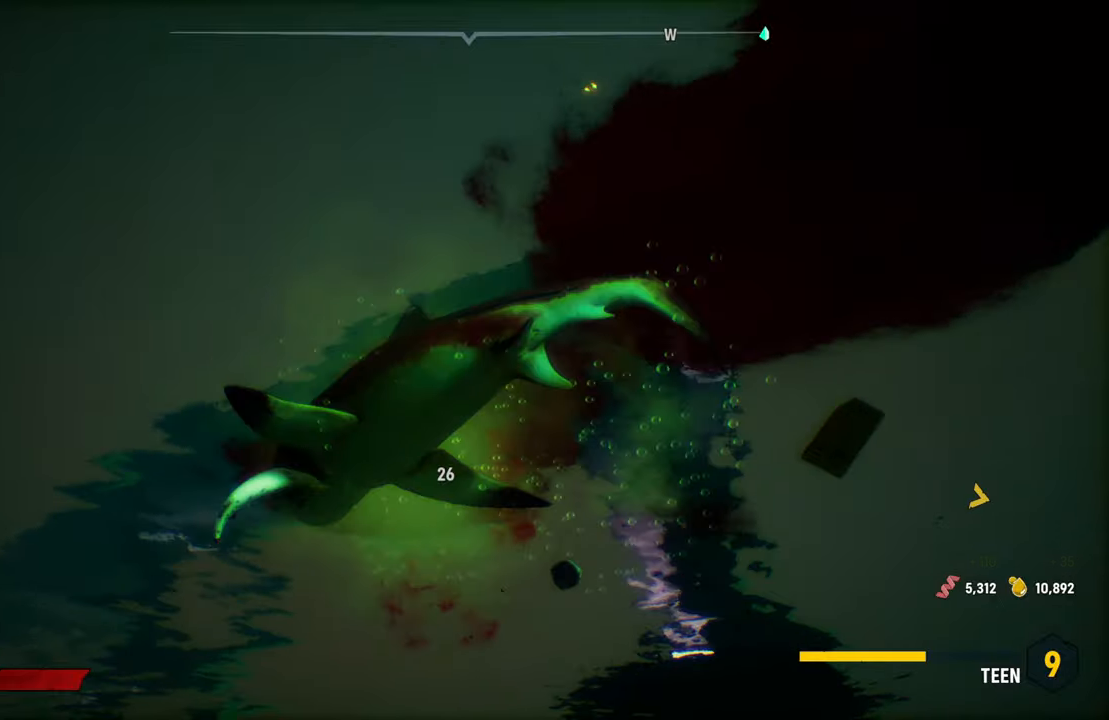
{"buttons": [], "left_stick": "down-right", "right_stick": "center", "events": [[40, "R2", "down"], [200, "R2", "up"], [240, "R2", "down"], [240, "left_stick", "right"], [400, "R2", "up"], [440, "left_stick", "down-right"]]}
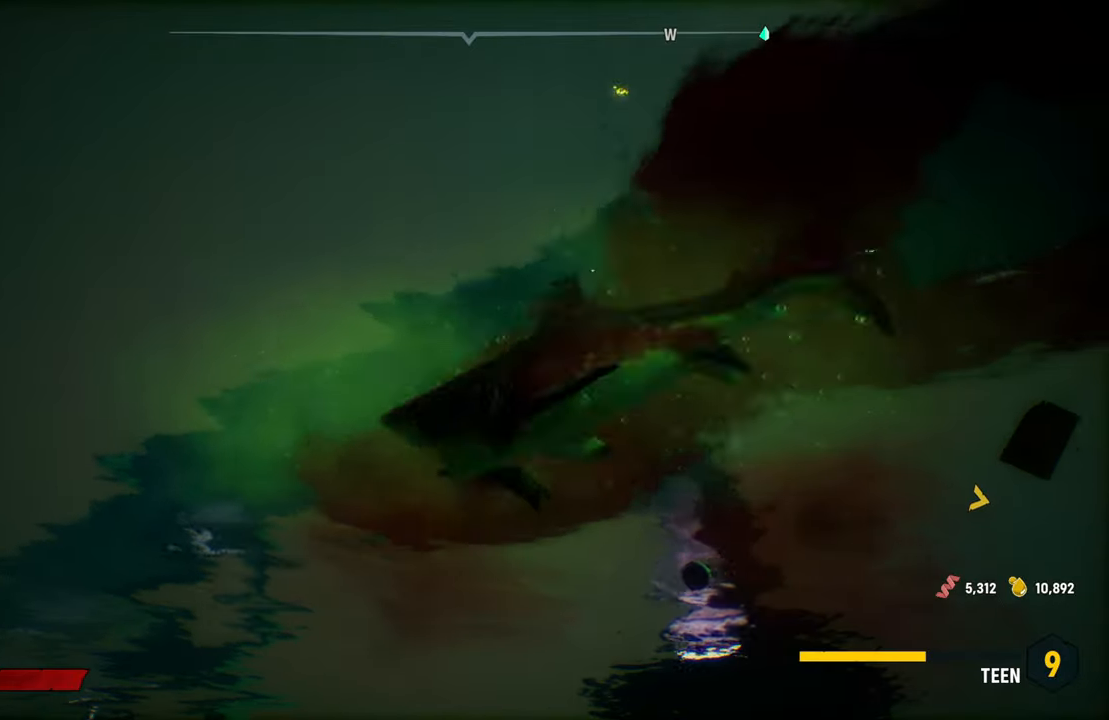
{"buttons": [], "left_stick": "center", "right_stick": "center", "events": [[280, "left_stick", "center"]]}
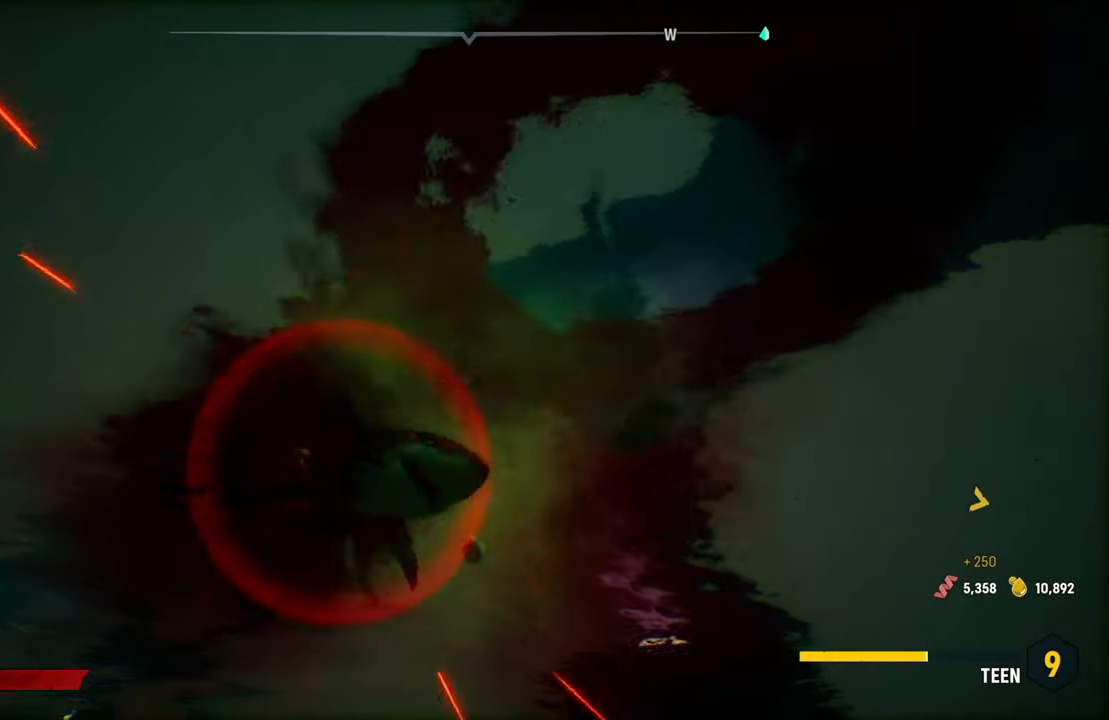
{"buttons": [], "left_stick": "center", "right_stick": "down", "events": [[420, "right_stick", "down"]]}
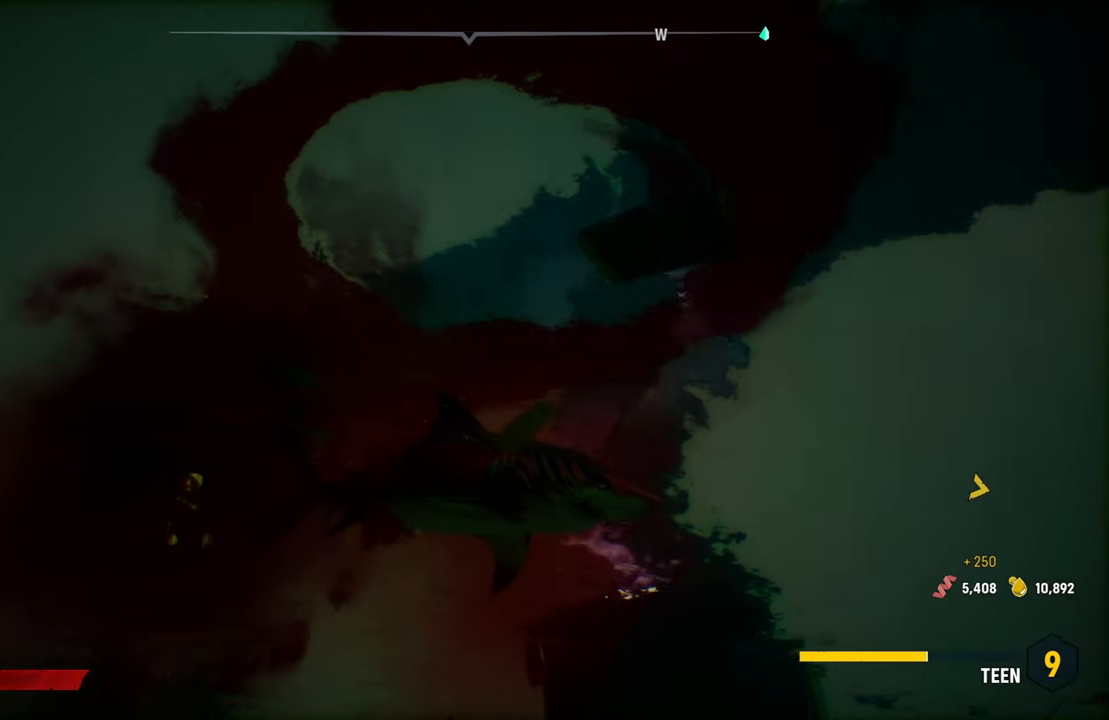
{"buttons": ["L2"], "left_stick": "center", "right_stick": "down-right", "events": [[120, "right_stick", "down-right"], [480, "L2", "down"]]}
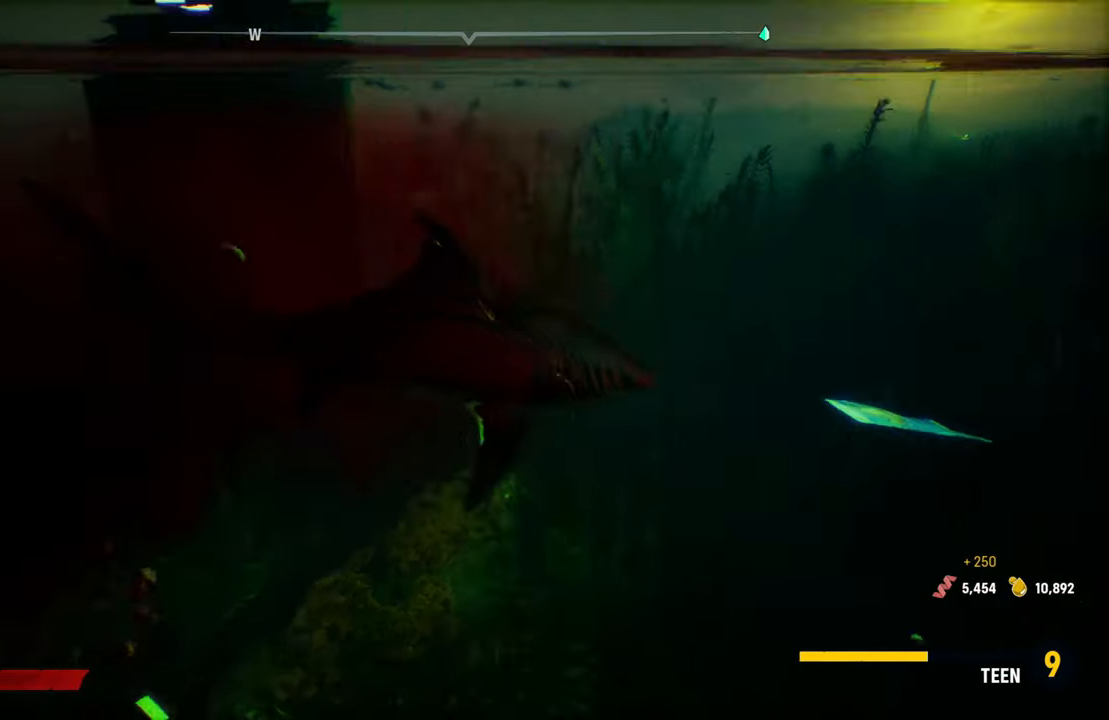
{"buttons": ["L2"], "left_stick": "up", "right_stick": "right", "events": [[60, "right_stick", "center"], [300, "left_stick", "up"], [420, "right_stick", "right"]]}
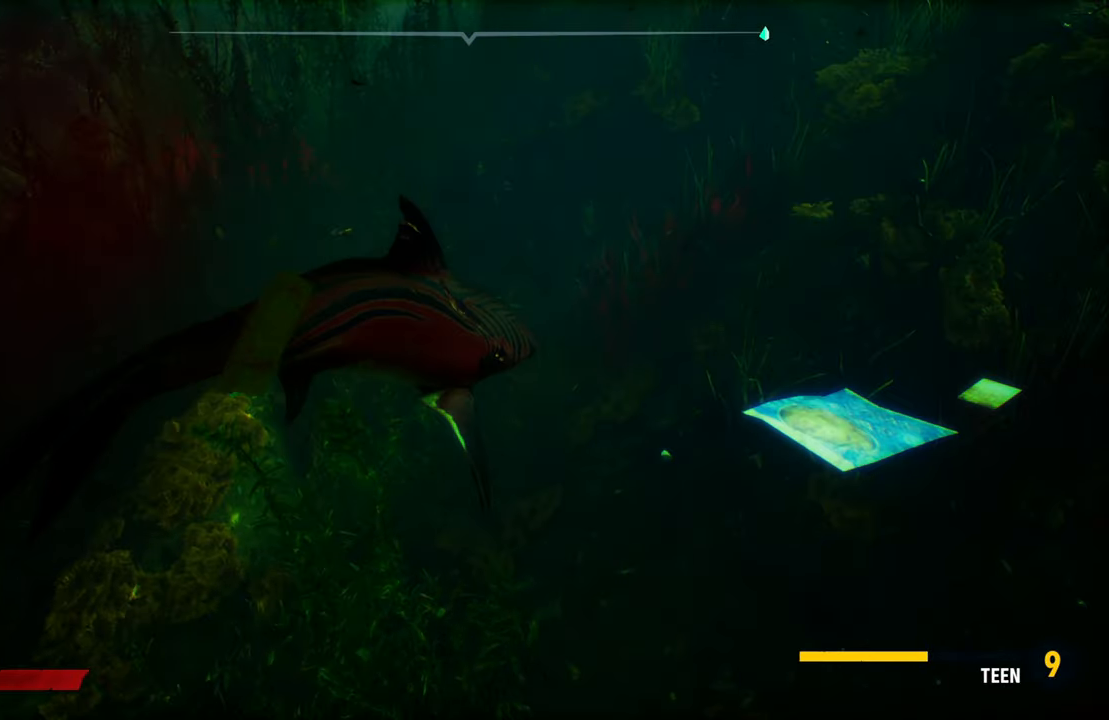
{"buttons": ["L2"], "left_stick": "up", "right_stick": "right", "events": []}
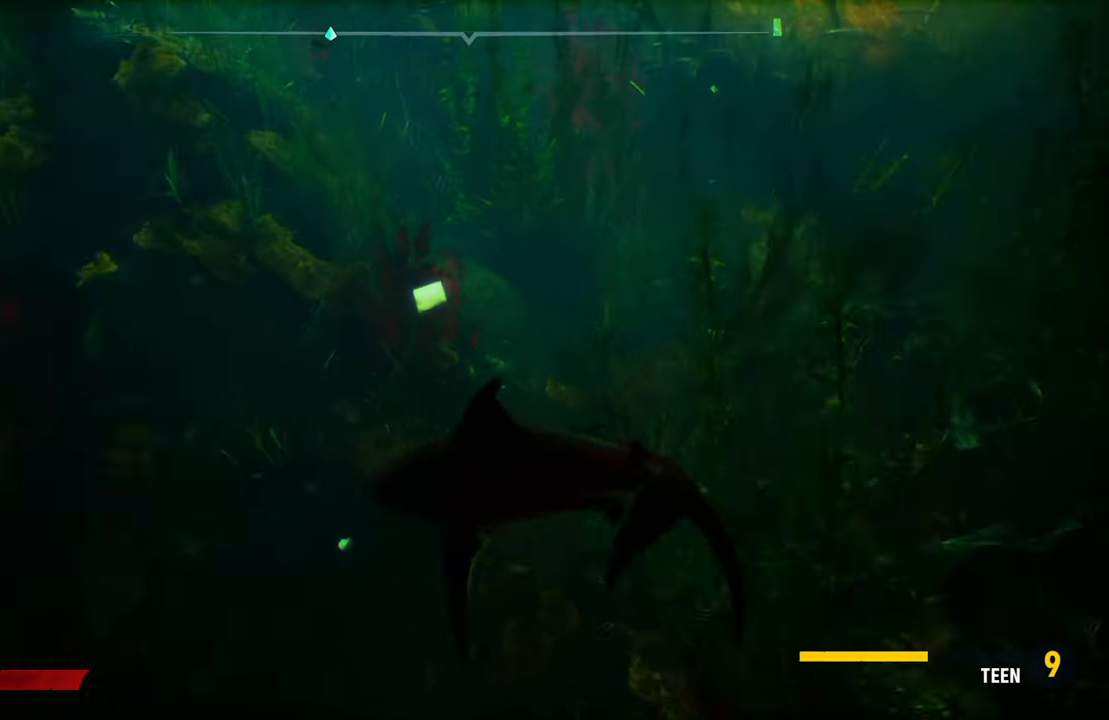
{"buttons": [], "left_stick": "center", "right_stick": "center", "events": [[180, "right_stick", "up-right"], [340, "L2", "up"], [380, "left_stick", "center"], [440, "right_stick", "center"]]}
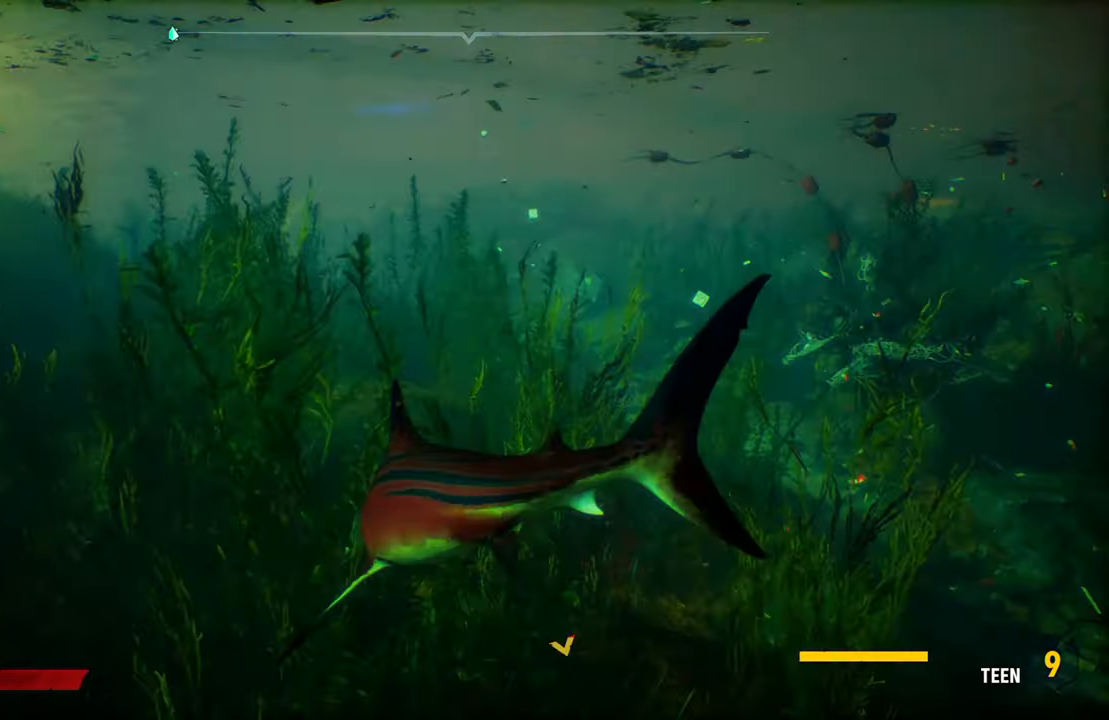
{"buttons": ["L2"], "left_stick": "up", "right_stick": "down-right", "events": [[200, "L2", "down"], [200, "left_stick", "up"], [280, "right_stick", "right"], [380, "right_stick", "down-right"]]}
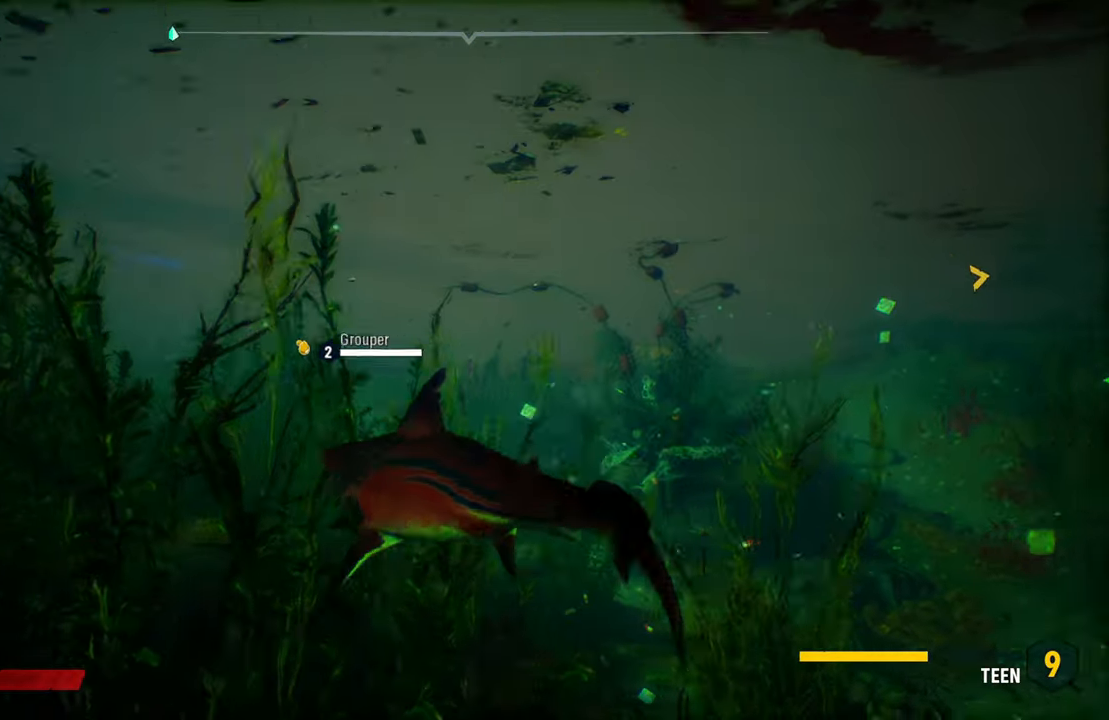
{"buttons": ["L2"], "left_stick": "up", "right_stick": "center", "events": [[120, "right_stick", "center"]]}
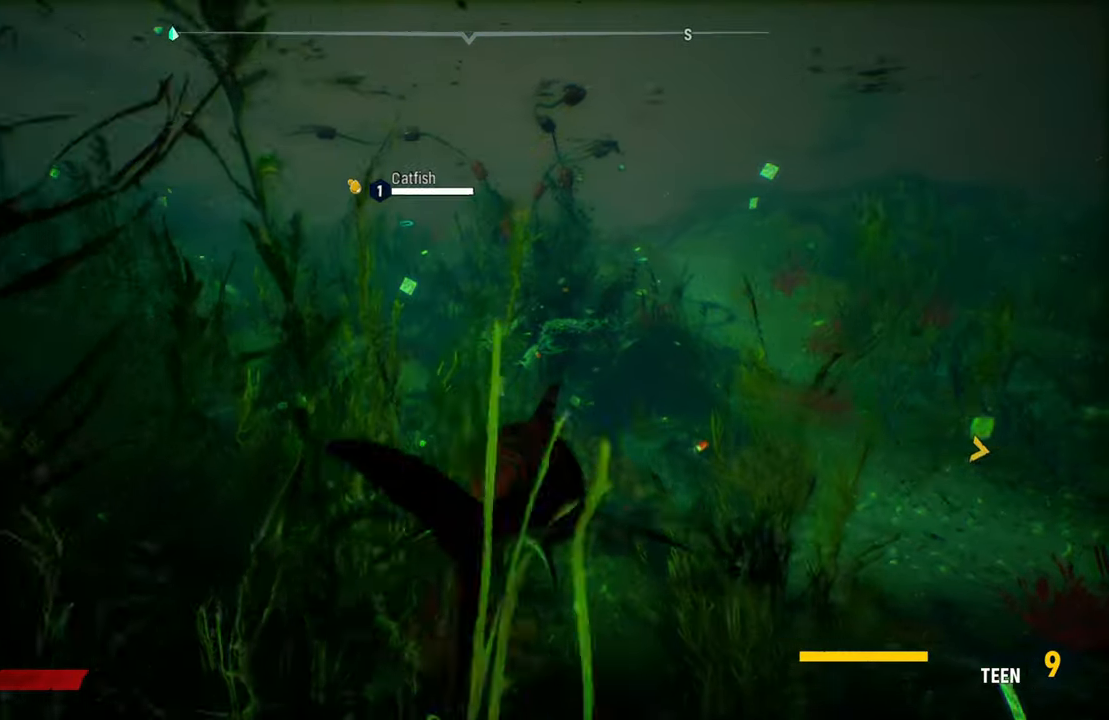
{"buttons": [], "left_stick": "center", "right_stick": "right"}
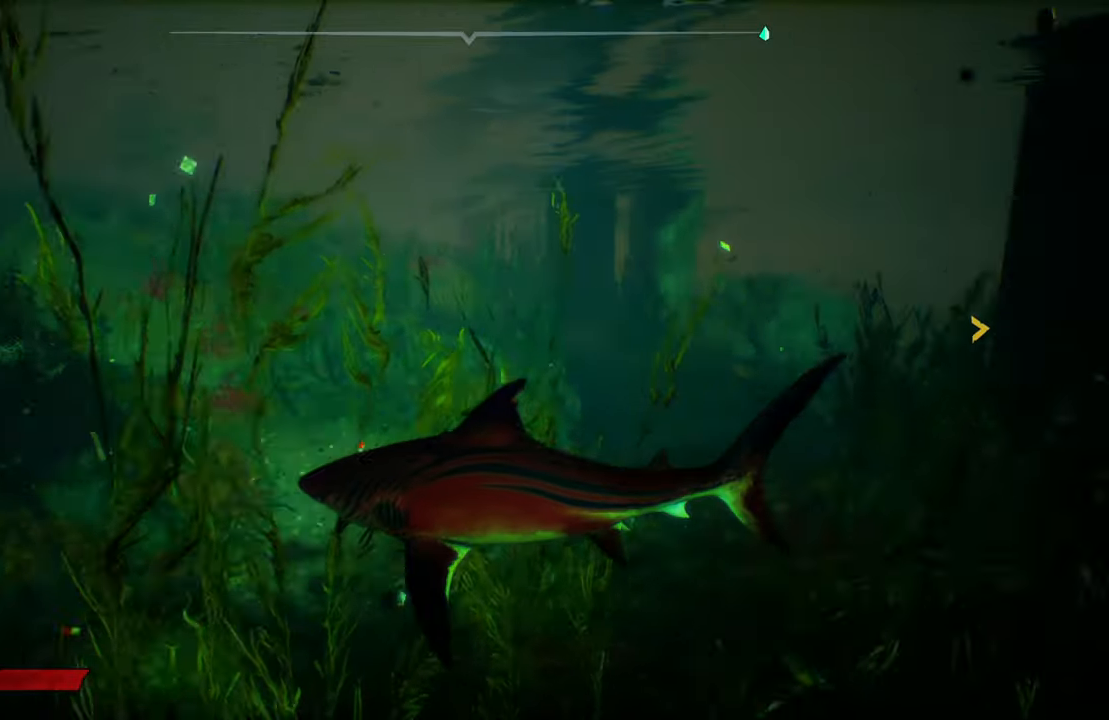
{"buttons": [], "left_stick": "center", "right_stick": "center", "events": [[220, "right_stick", "center"]]}
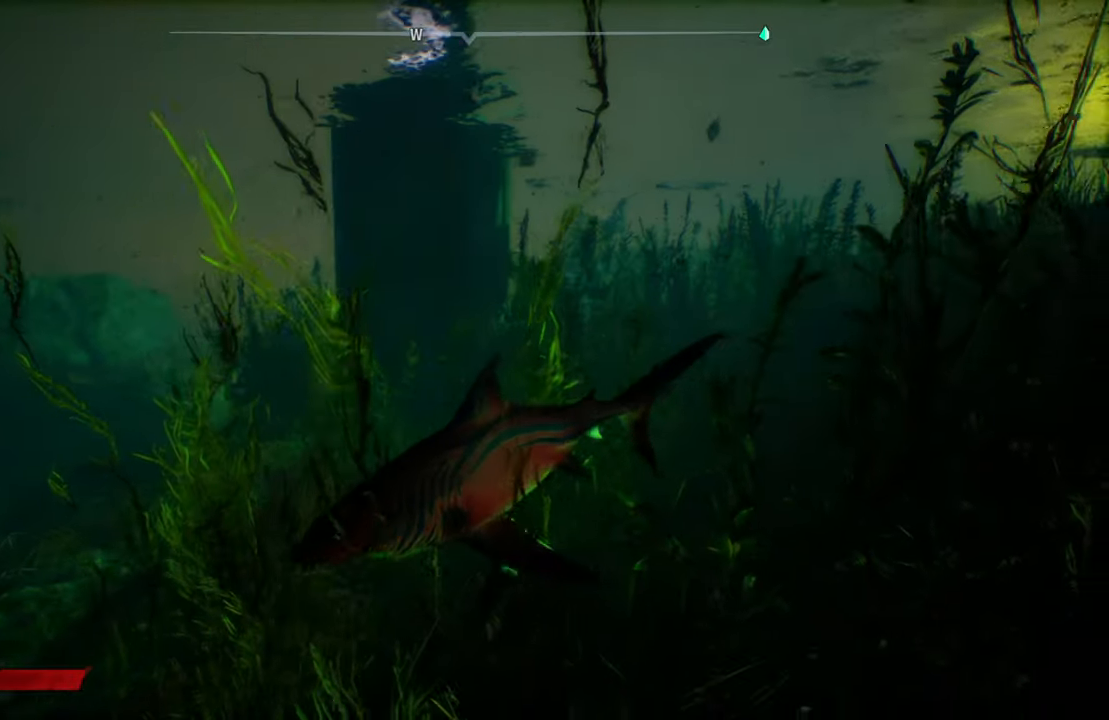
{"buttons": [], "left_stick": "left", "right_stick": "center", "events": [[60, "right_stick", "right"], [220, "right_stick", "center"], [440, "left_stick", "left"]]}
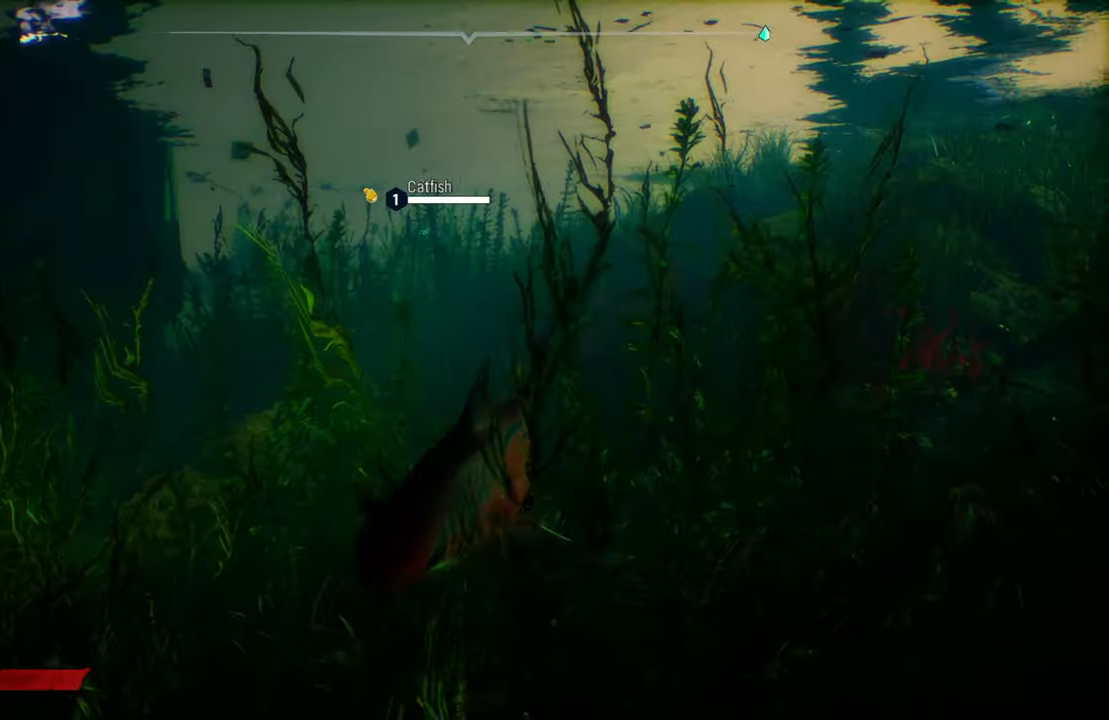
{"buttons": ["B"], "left_stick": "down-left", "right_stick": "center", "events": [[480, "B", "down"], [480, "left_stick", "down-left"]]}
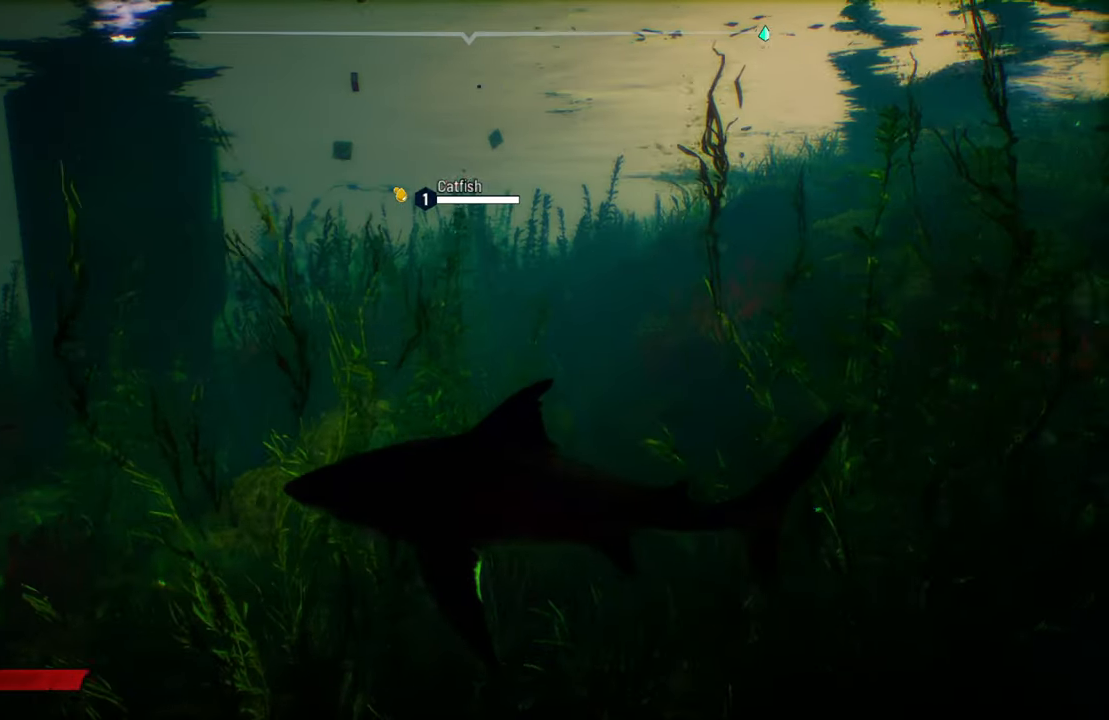
{"buttons": [], "left_stick": "down", "right_stick": "center", "events": [[80, "left_stick", "down"], [100, "B", "up"], [180, "left_stick", "down-right"], [420, "left_stick", "down"]]}
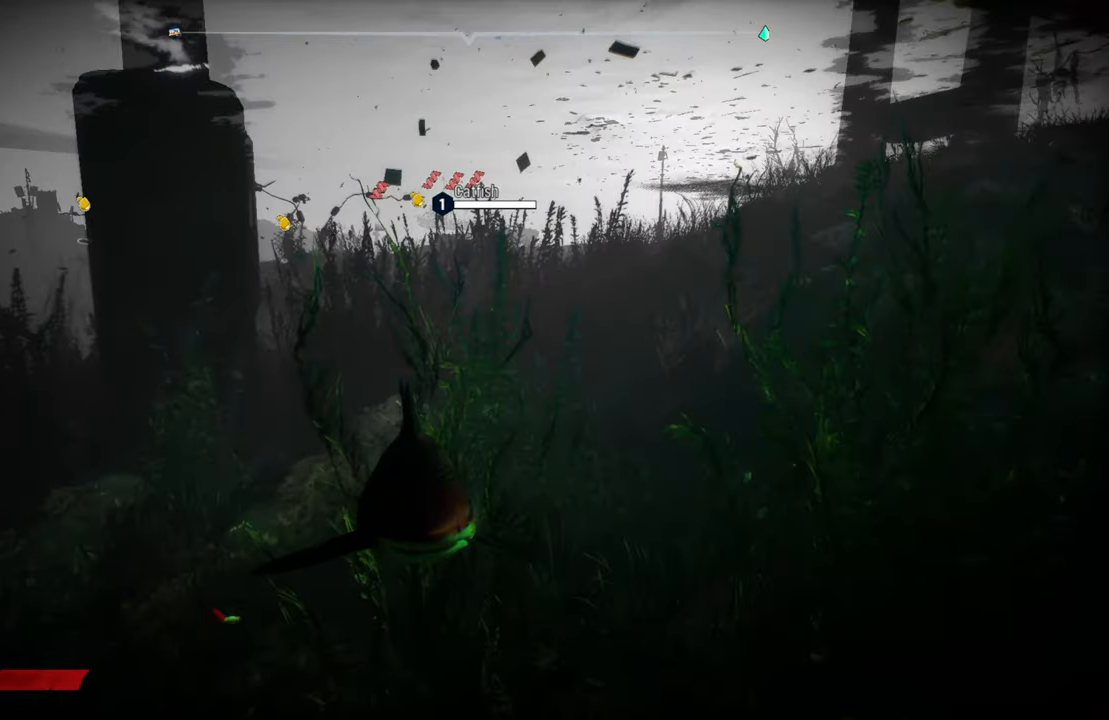
{"buttons": [], "left_stick": "down", "right_stick": "center", "events": []}
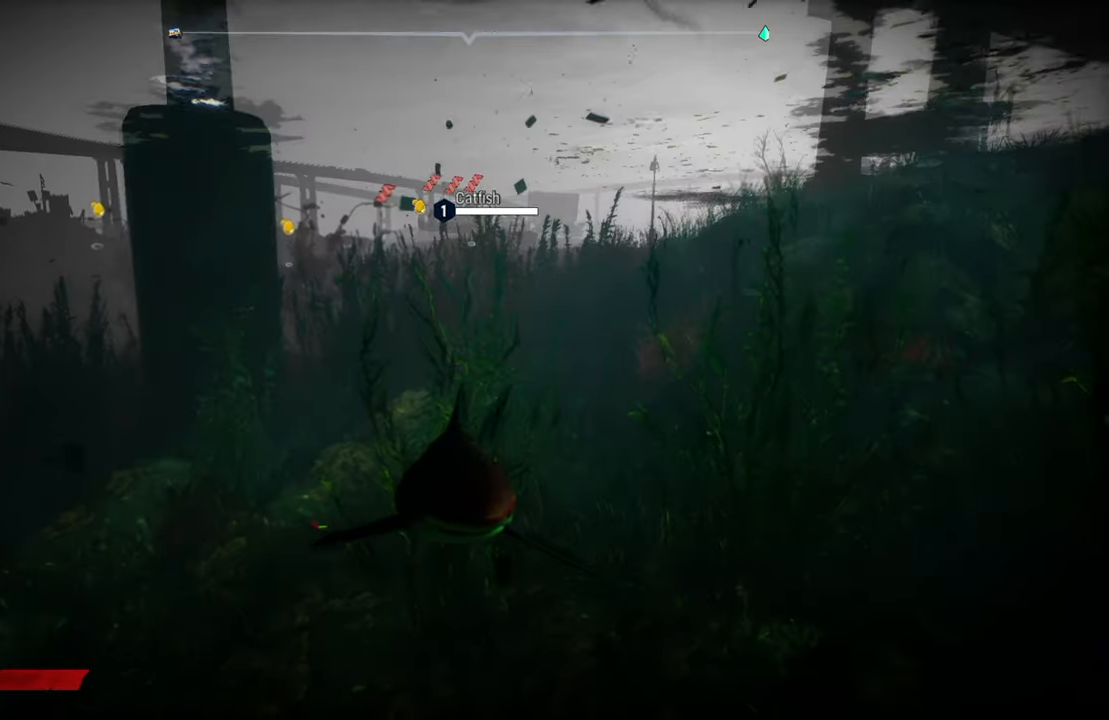
{"buttons": [], "left_stick": "up", "right_stick": "down-left", "events": [[240, "right_stick", "down-left"], [380, "left_stick", "center"], [500, "left_stick", "up"]]}
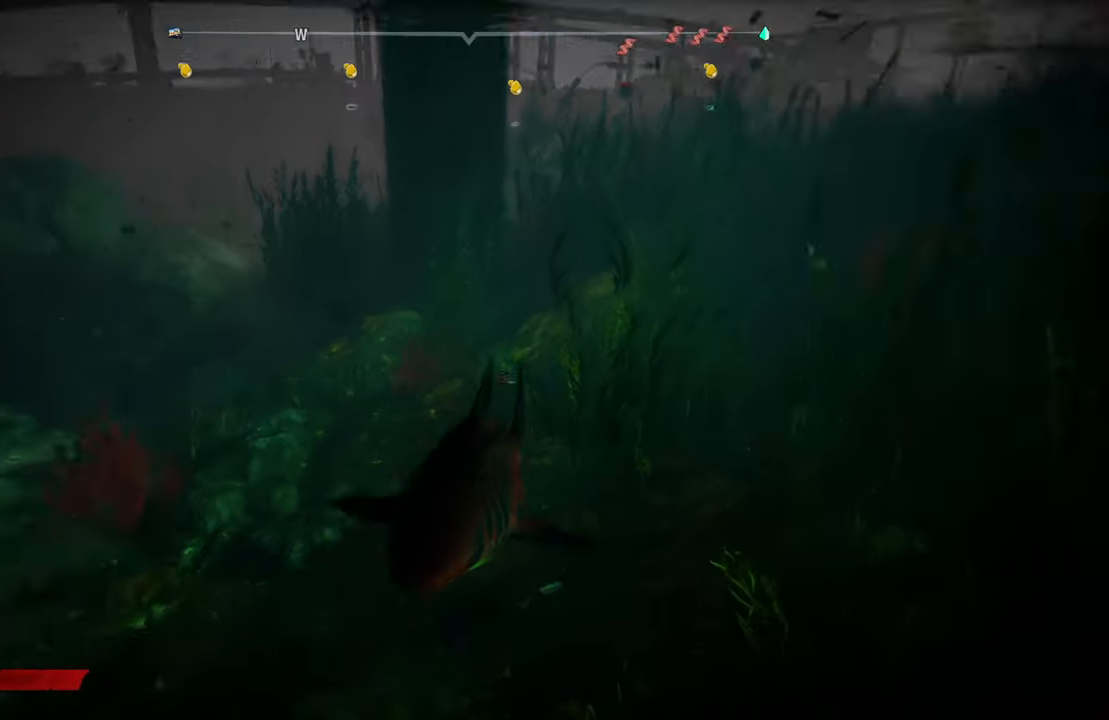
{"buttons": [], "left_stick": "up", "right_stick": "center", "events": [[140, "right_stick", "left"], [440, "right_stick", "center"]]}
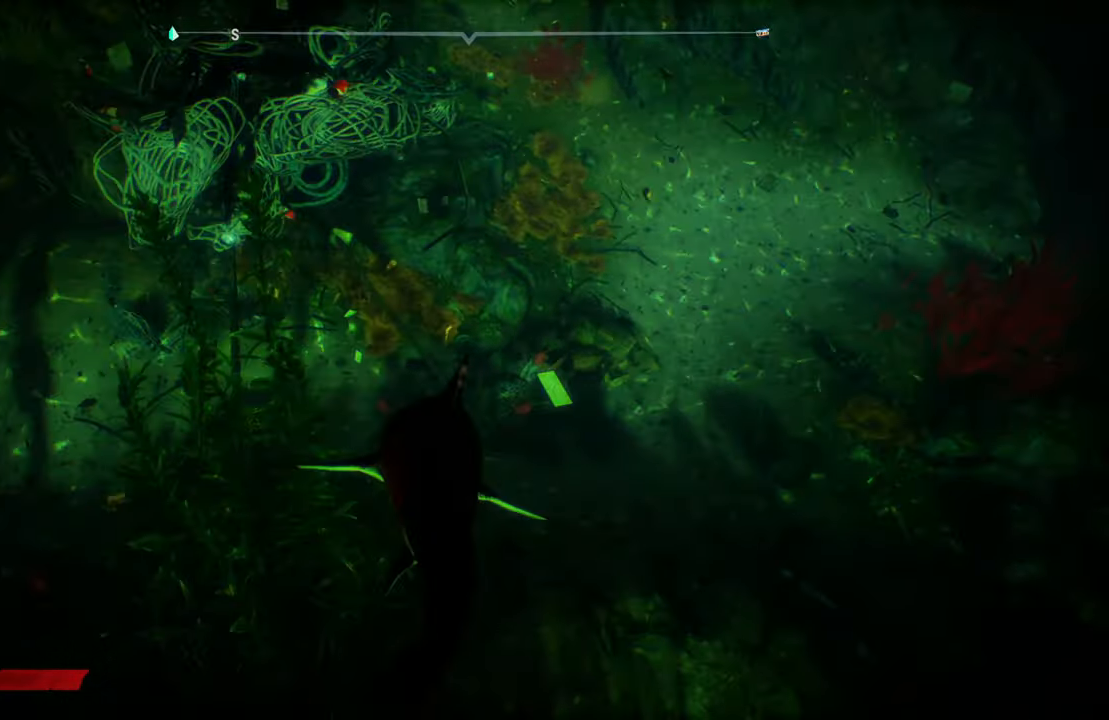
{"buttons": ["DPAD_UP"], "left_stick": "center", "right_stick": "center", "events": [[120, "left_stick", "center"], [460, "DPAD_UP", "down"]]}
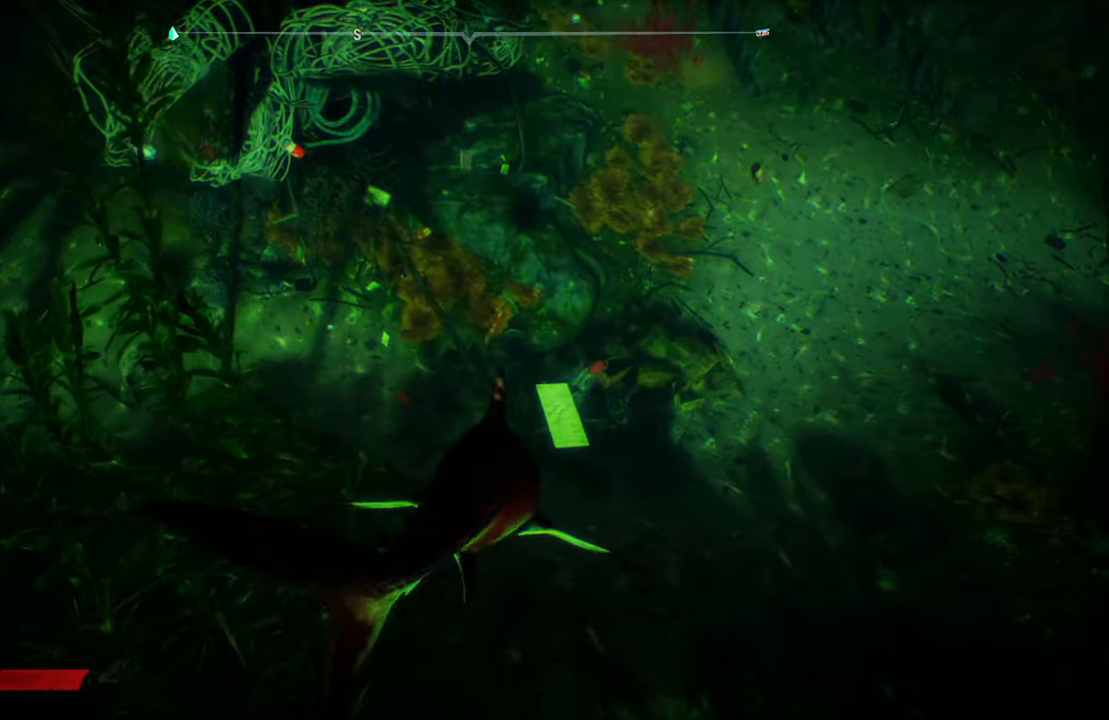
{"buttons": [], "left_stick": "center", "right_stick": "center", "events": [[80, "DPAD_UP", "up"], [260, "left_stick", "up-left"], [460, "left_stick", "center"]]}
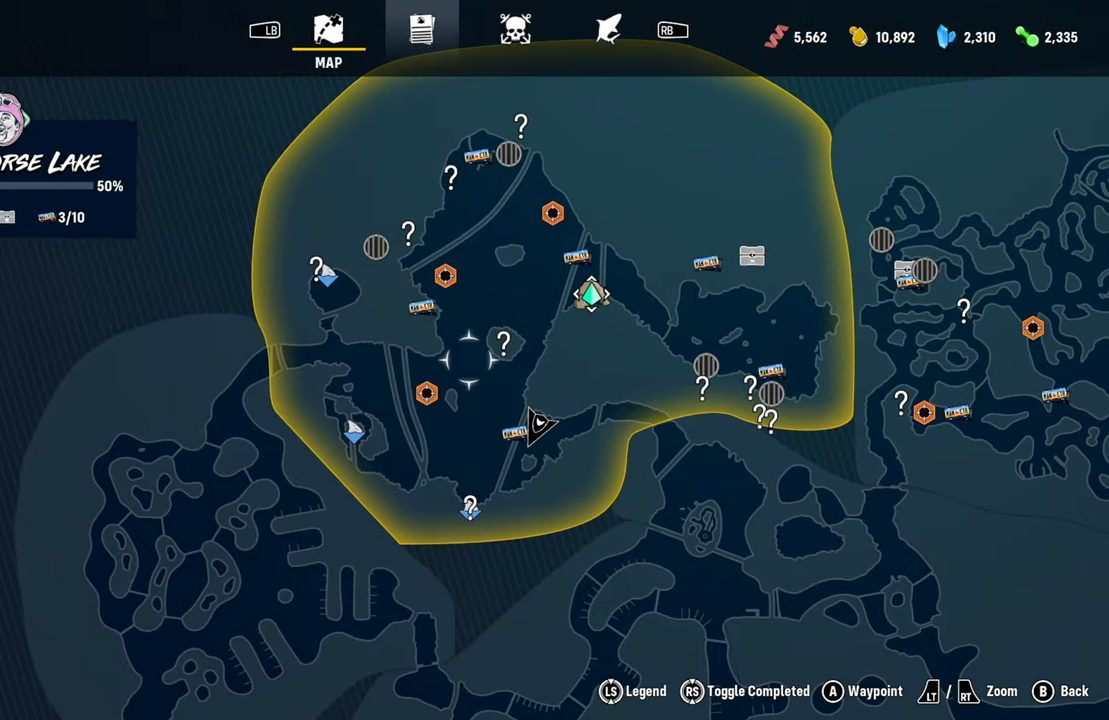
{"buttons": [], "left_stick": "center", "right_stick": "center", "events": [[280, "left_stick", "down"], [400, "left_stick", "center"]]}
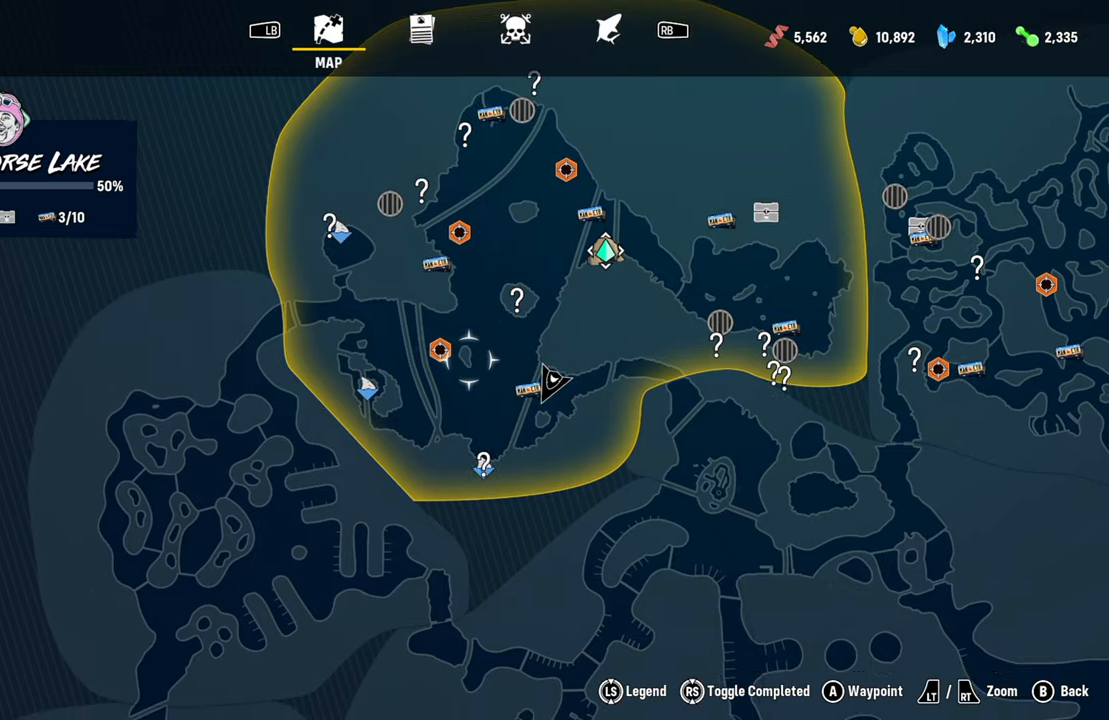
{"buttons": [], "left_stick": "center", "right_stick": "center", "events": [[160, "left_stick", "down"], [340, "left_stick", "center"]]}
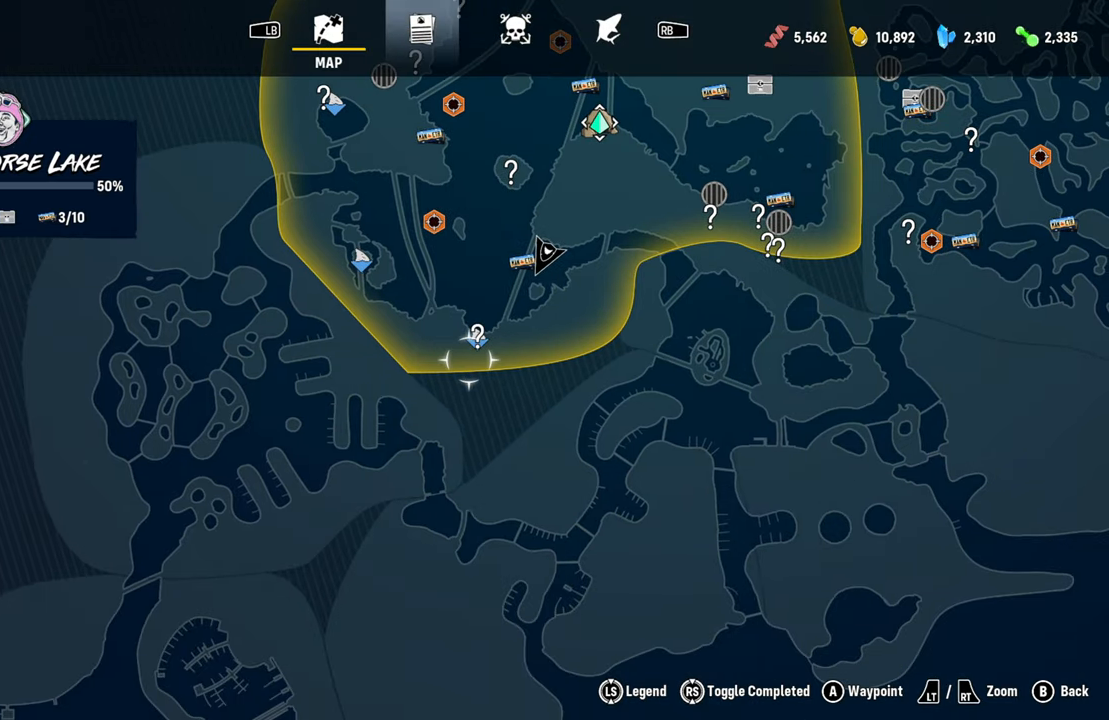
{"buttons": [], "left_stick": "center", "right_stick": "center", "events": [[140, "left_stick", "up"], [280, "left_stick", "center"]]}
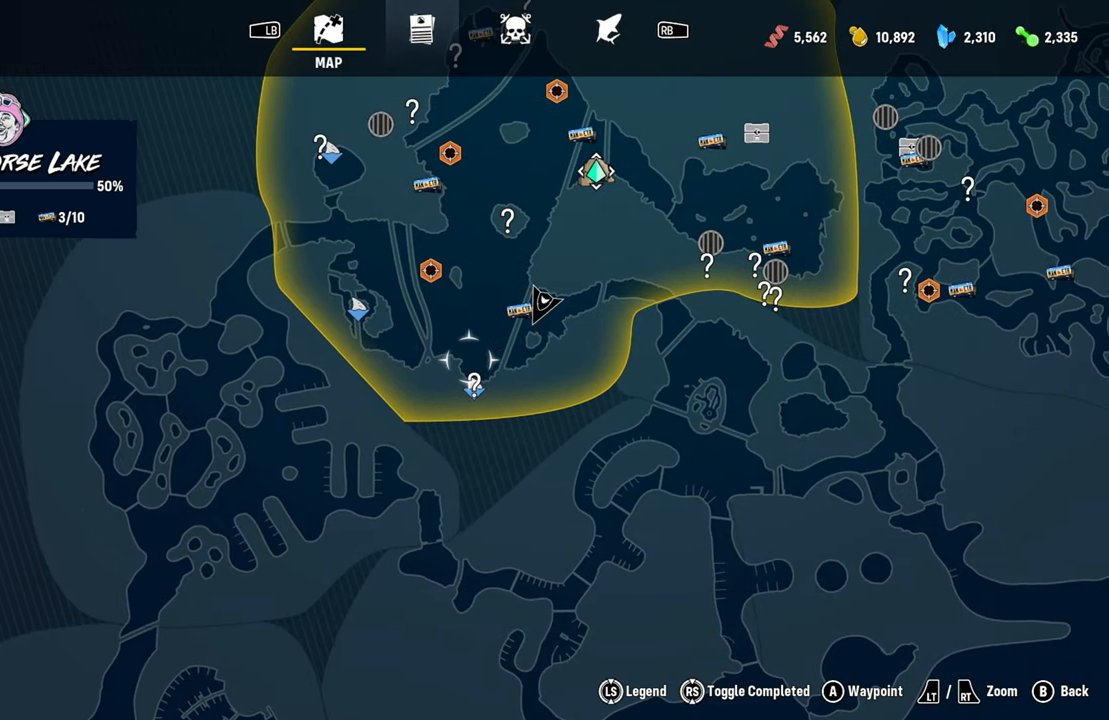
{"buttons": [], "left_stick": "center", "right_stick": "center", "events": [[80, "left_stick", "down"], [200, "left_stick", "center"]]}
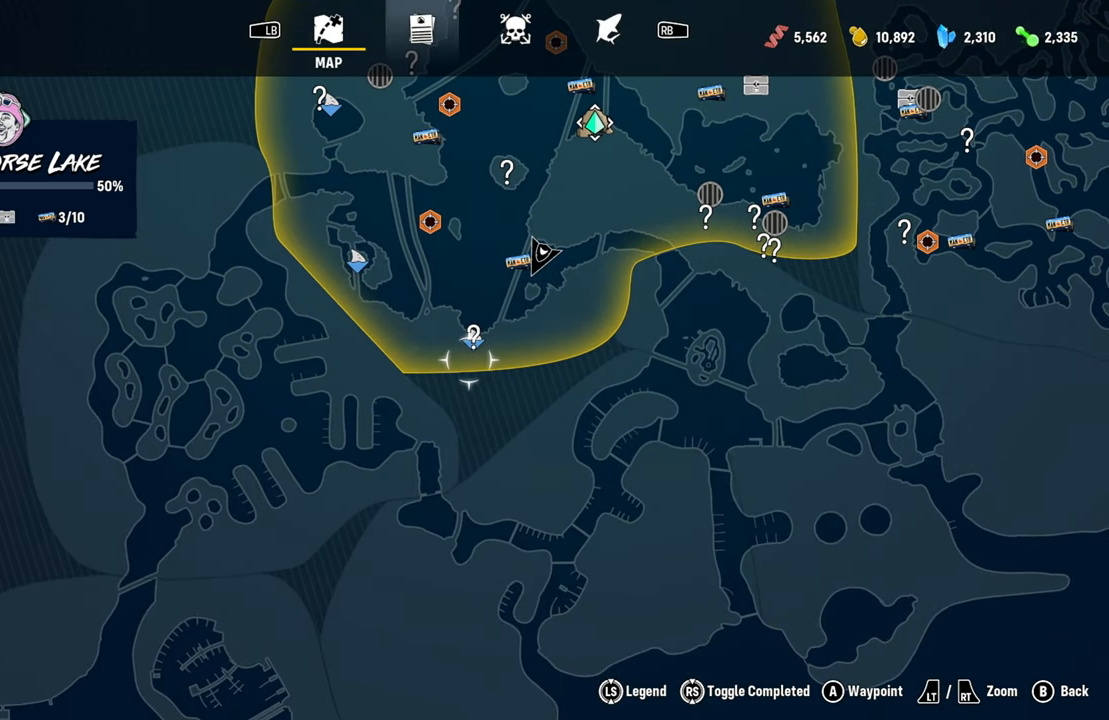
{"buttons": [], "left_stick": "center", "right_stick": "center", "events": []}
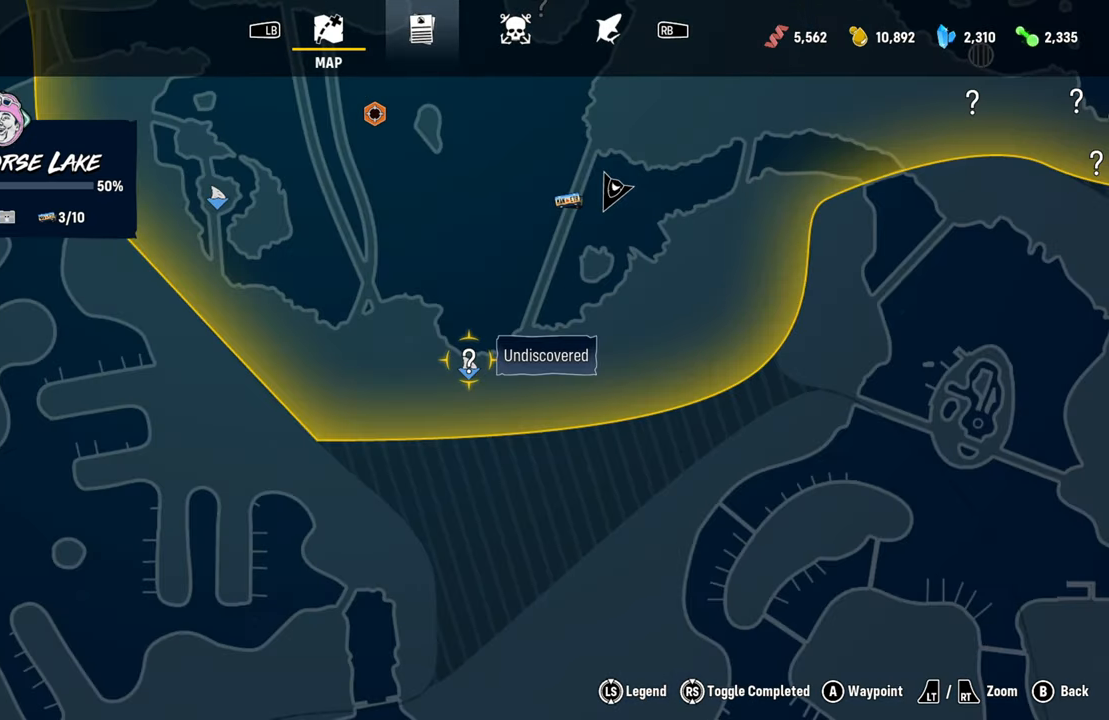
{"buttons": [], "left_stick": "center", "right_stick": "center", "events": []}
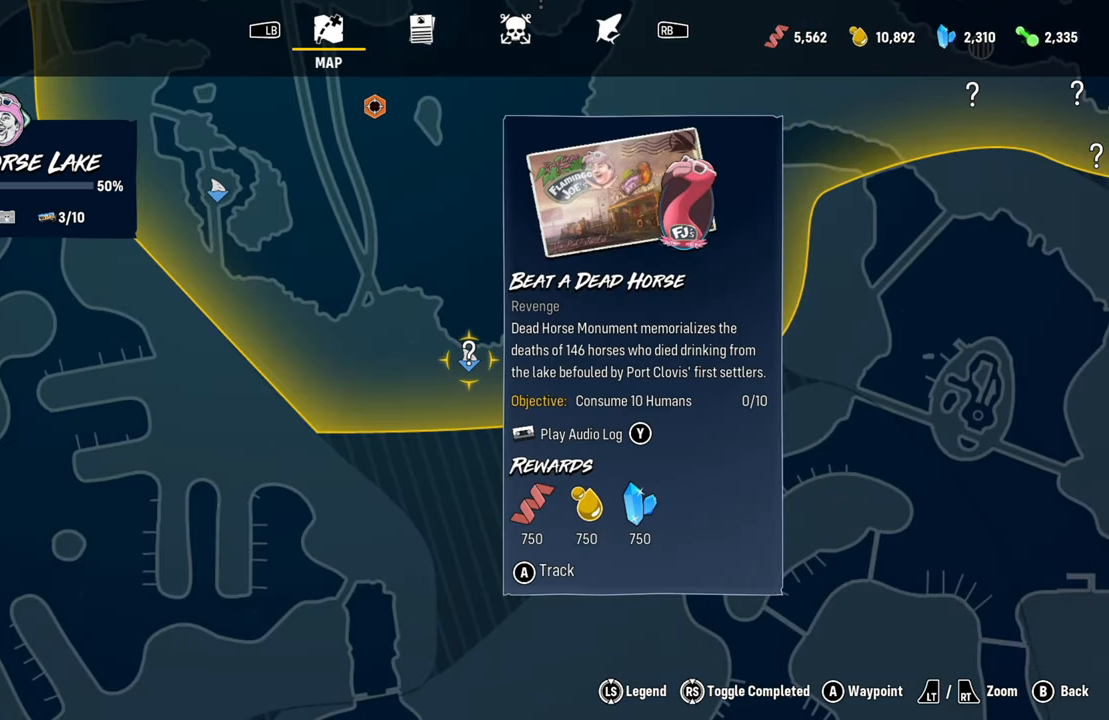
{"buttons": ["L2"], "left_stick": "up", "right_stick": "center", "events": [[340, "L2", "down"], [340, "R2", "down"], [340, "left_stick", "up-right"], [440, "R2", "up"], [460, "left_stick", "up"]]}
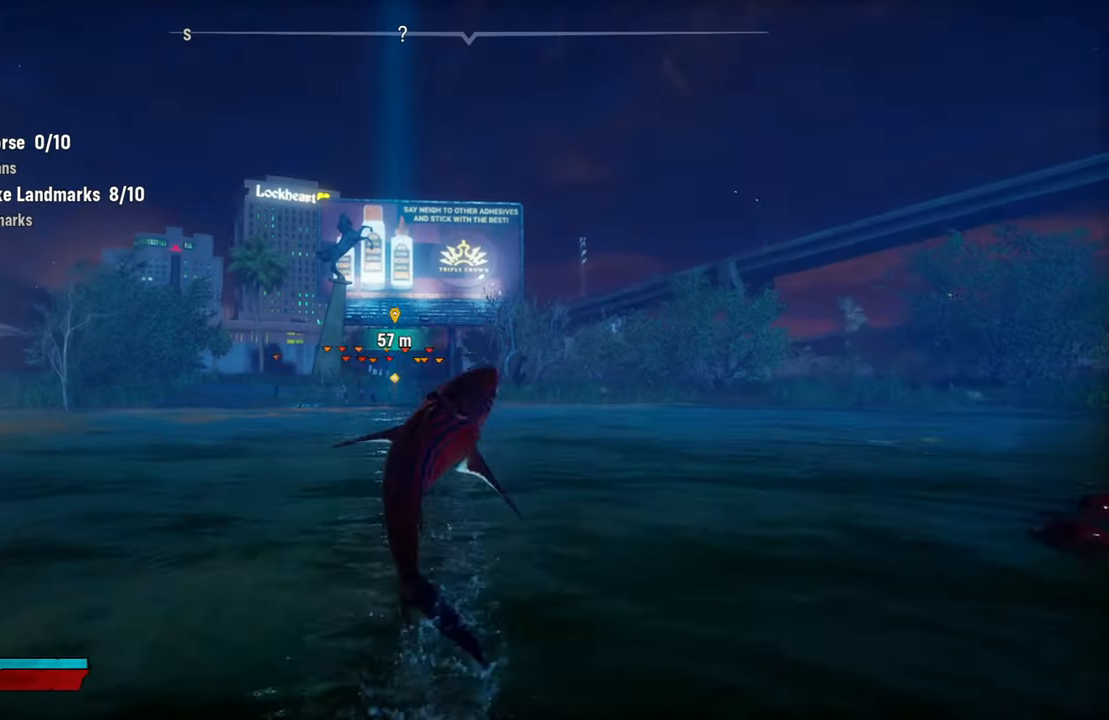
{"buttons": ["L2"], "left_stick": "up", "right_stick": "center", "events": []}